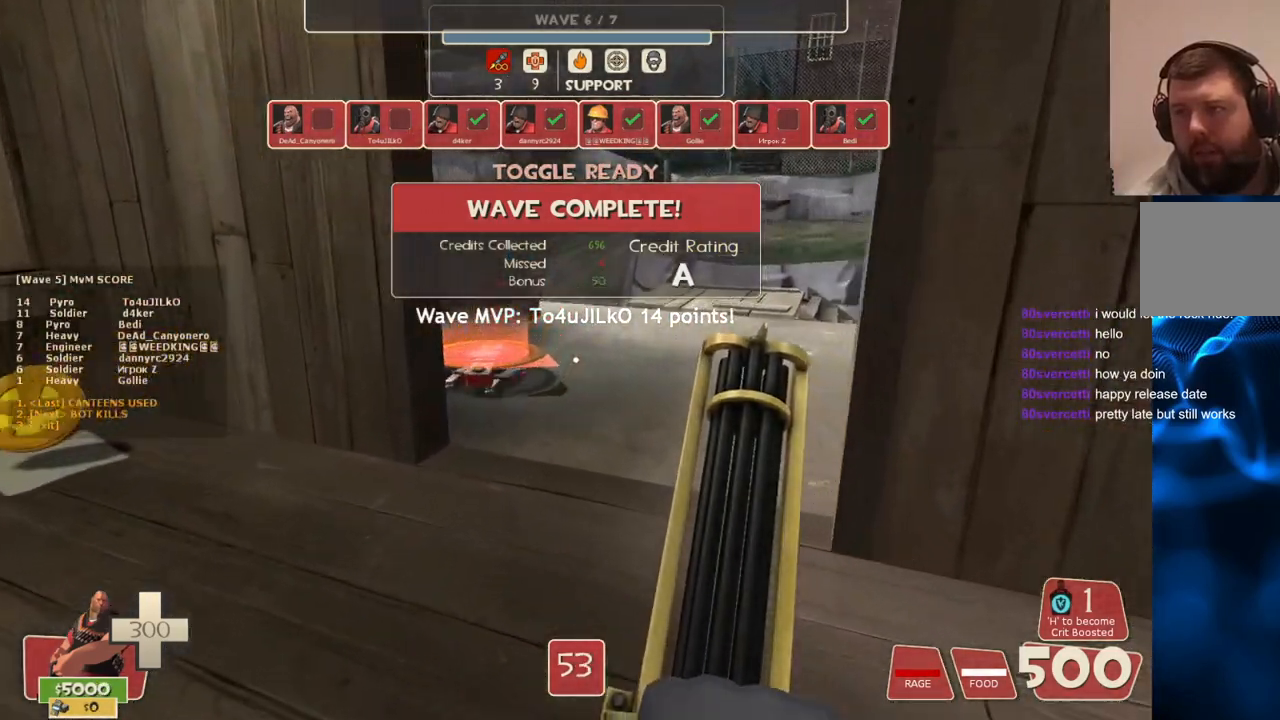
Gameplay with a controller (PlayStation layout); each line is a JSON object with the inputs held at the frame after it. "events" lists button and stick changes between this image and that frame as [ms after this image, input, new state], when the widget could be followed in between.
{"buttons": [], "left_stick": "up", "right_stick": "center", "events": []}
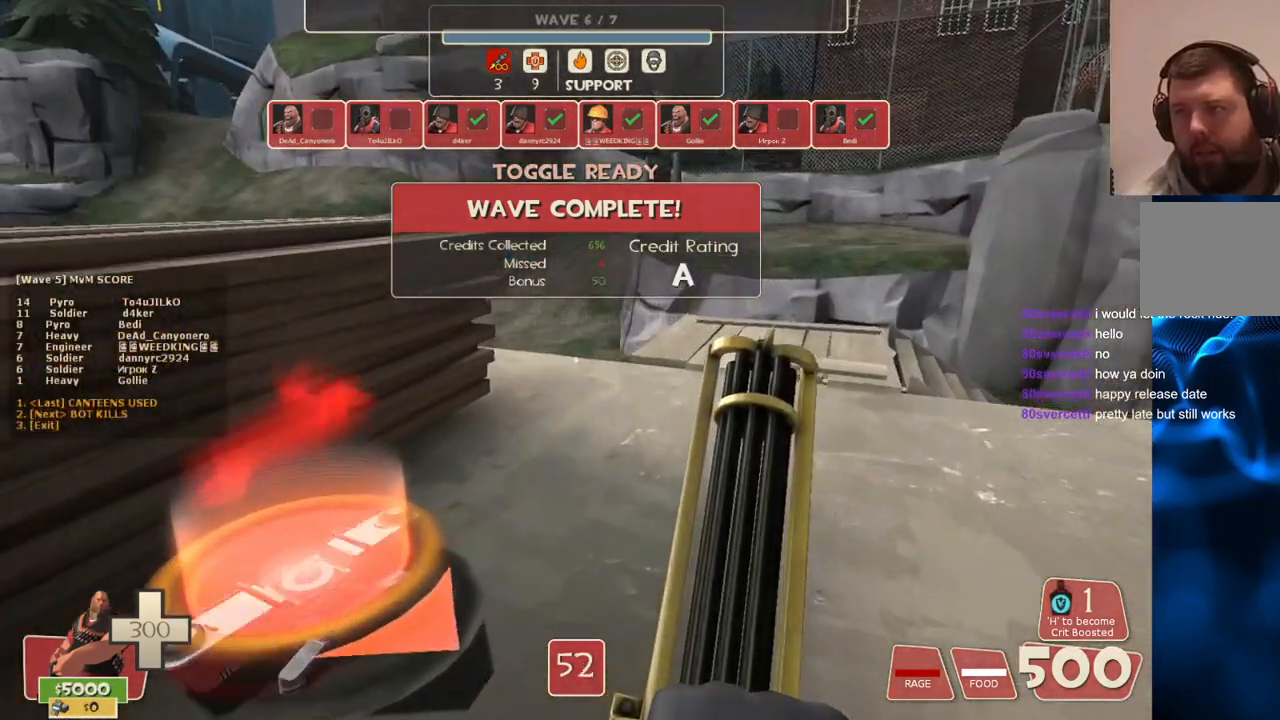
{"buttons": [], "left_stick": "center", "right_stick": "center", "events": [[67, "left_stick", "up-left"], [233, "left_stick", "center"]]}
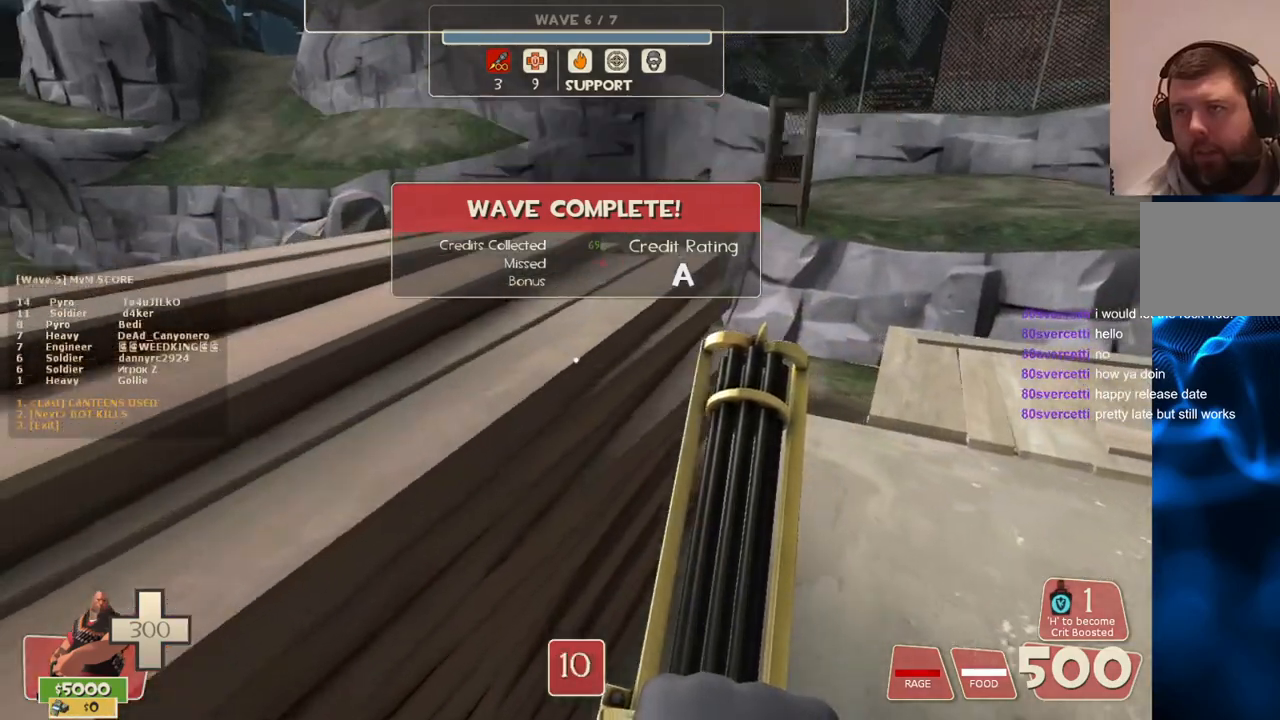
{"buttons": [], "left_stick": "center", "right_stick": "center", "events": []}
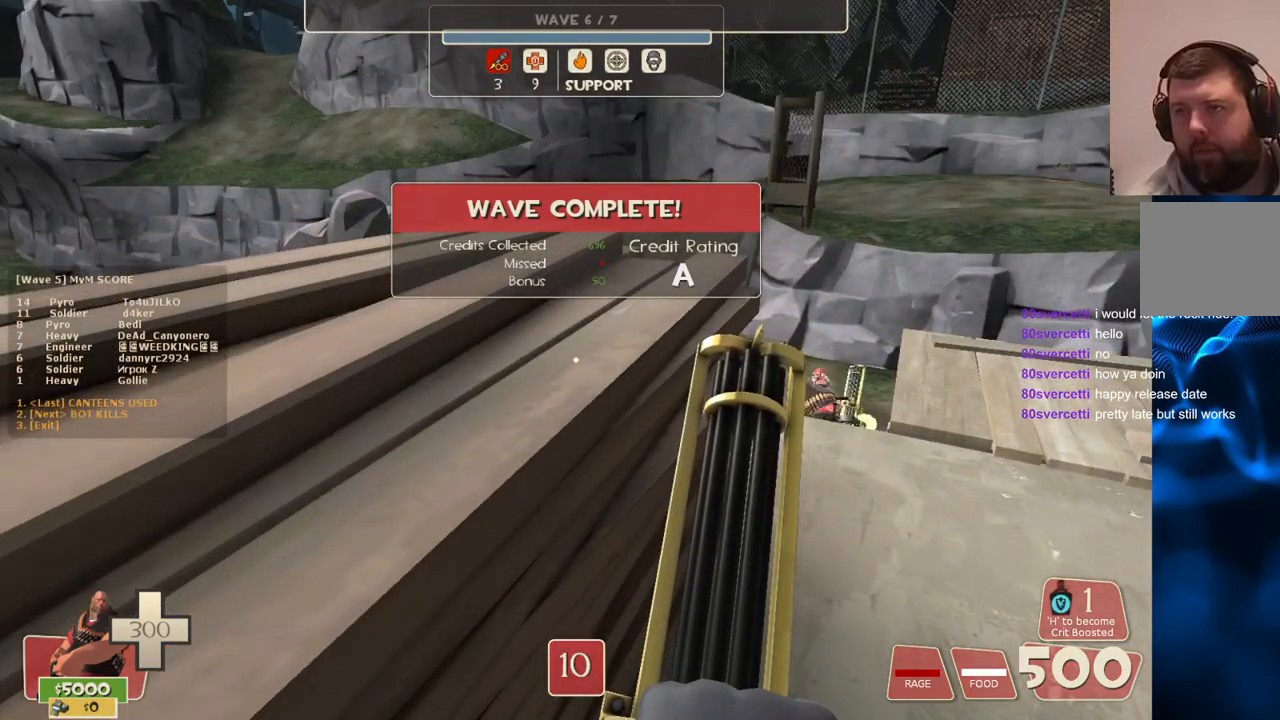
{"buttons": [], "left_stick": "up", "right_stick": "center", "events": [[467, "left_stick", "up"]]}
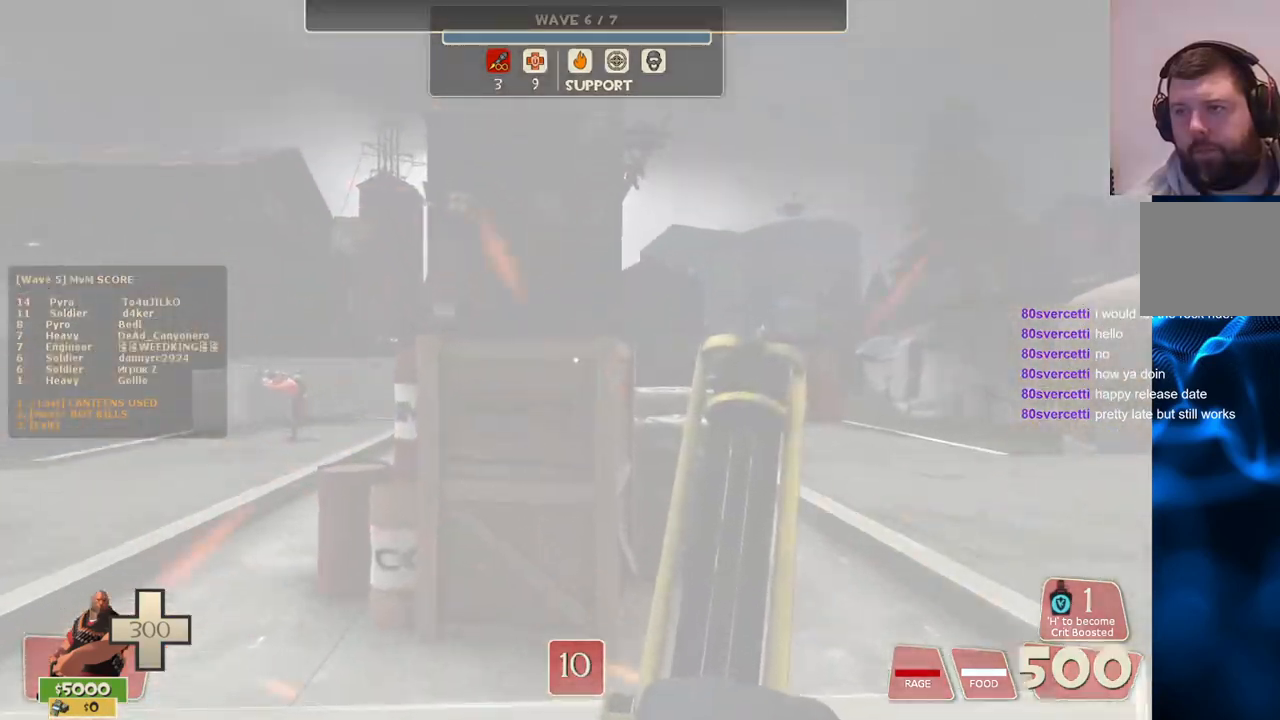
{"buttons": [], "left_stick": "up-left", "right_stick": "center", "events": [[200, "right_stick", "left"], [217, "left_stick", "left"], [333, "left_stick", "up-left"], [400, "right_stick", "center"]]}
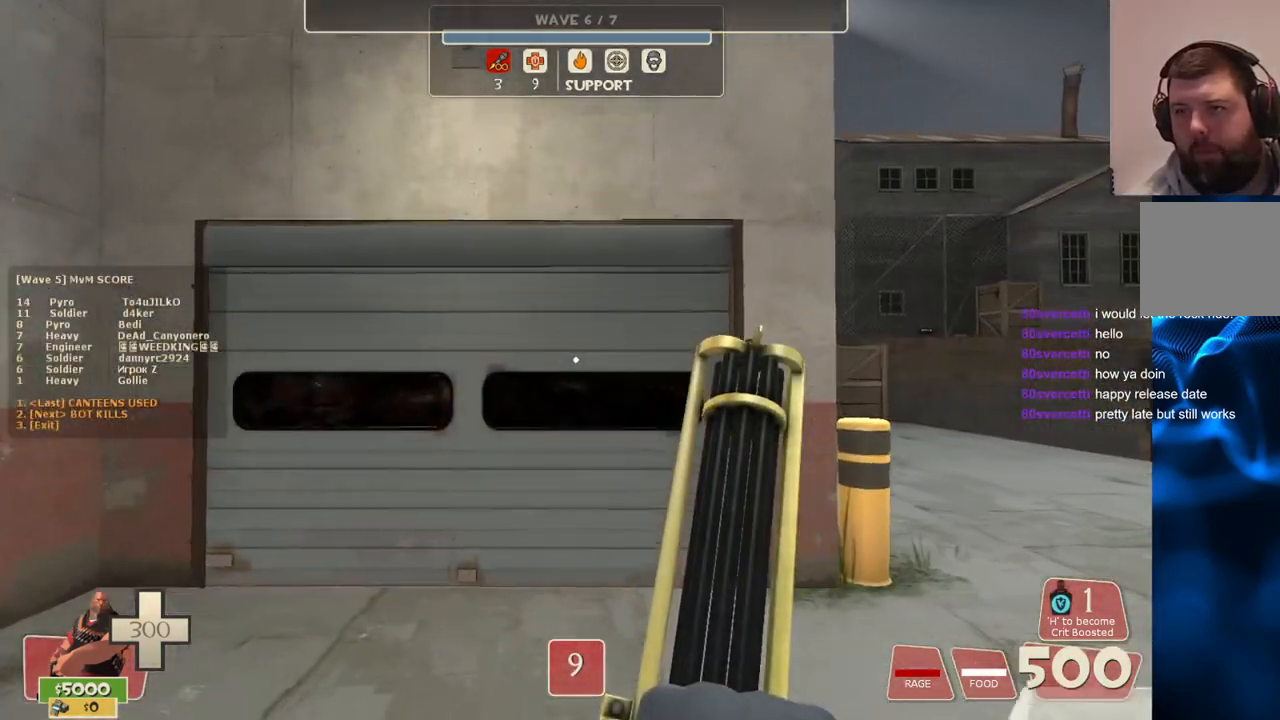
{"buttons": [], "left_stick": "up-left", "right_stick": "center", "events": [[133, "left_stick", "up"], [450, "left_stick", "up-left"]]}
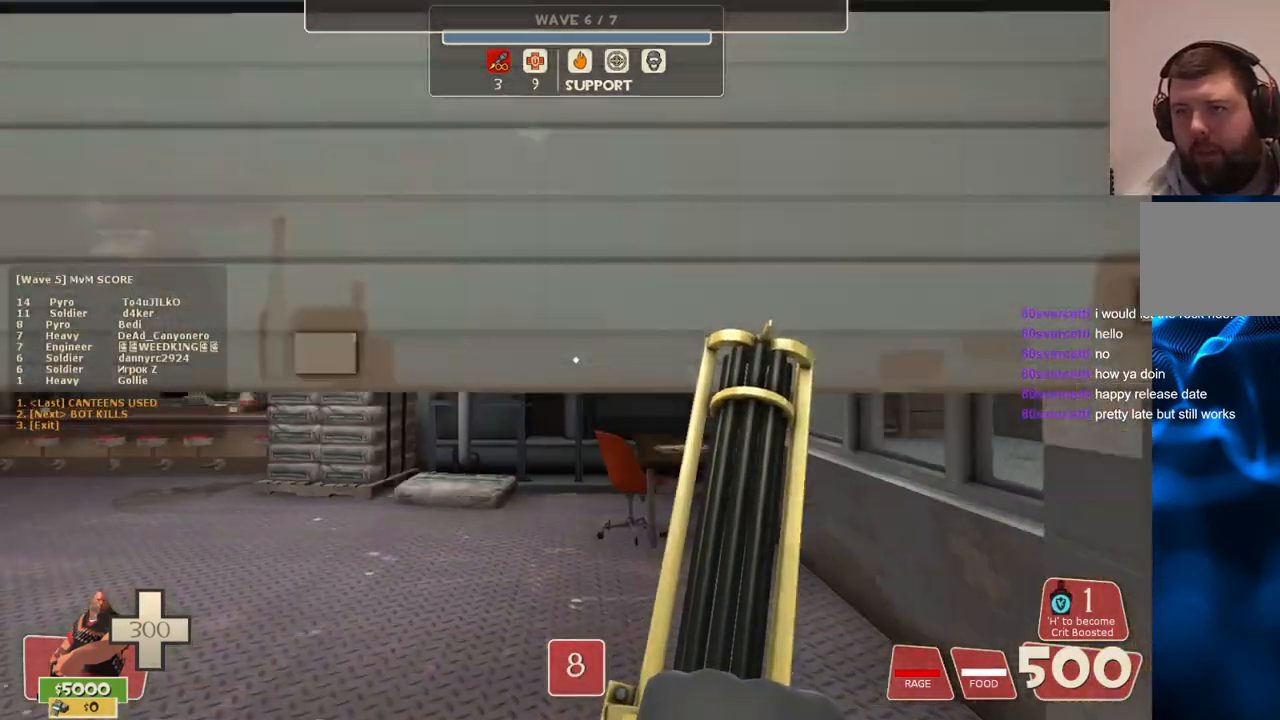
{"buttons": [], "left_stick": "up-left", "right_stick": "left", "events": [[400, "right_stick", "left"]]}
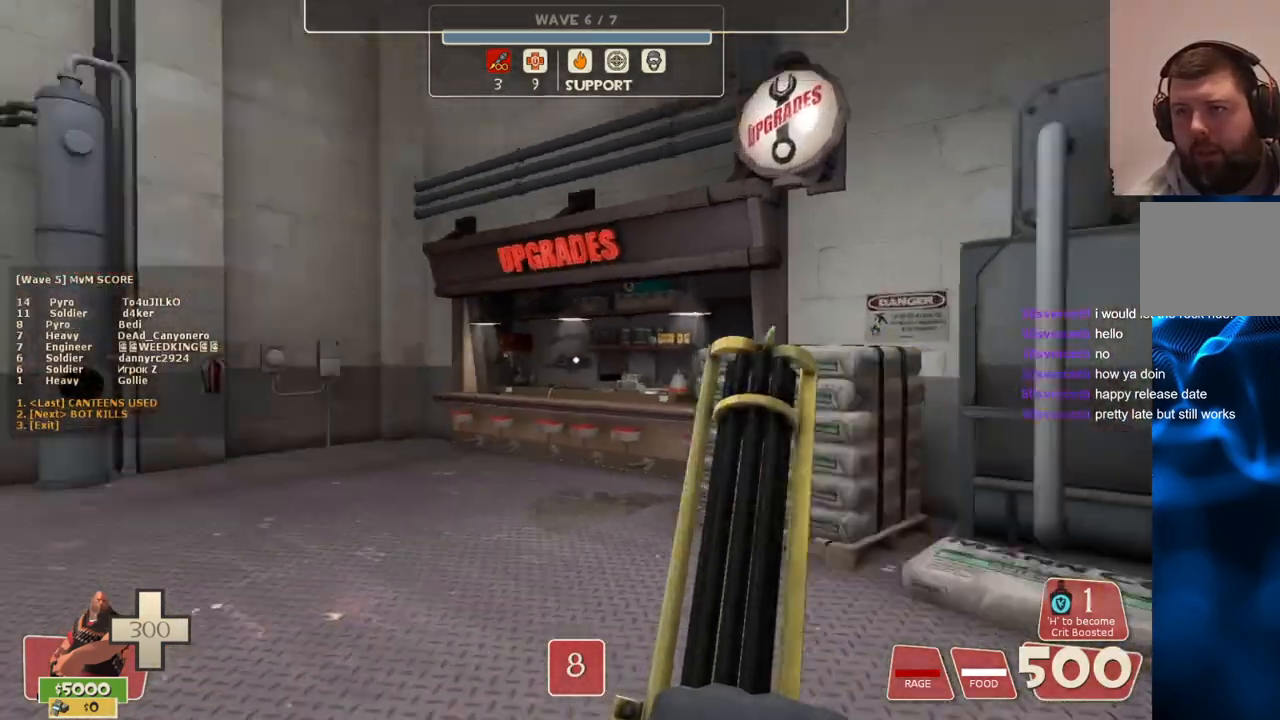
{"buttons": [], "left_stick": "up", "right_stick": "right", "events": [[83, "left_stick", "up"], [150, "right_stick", "center"], [333, "right_stick", "right"]]}
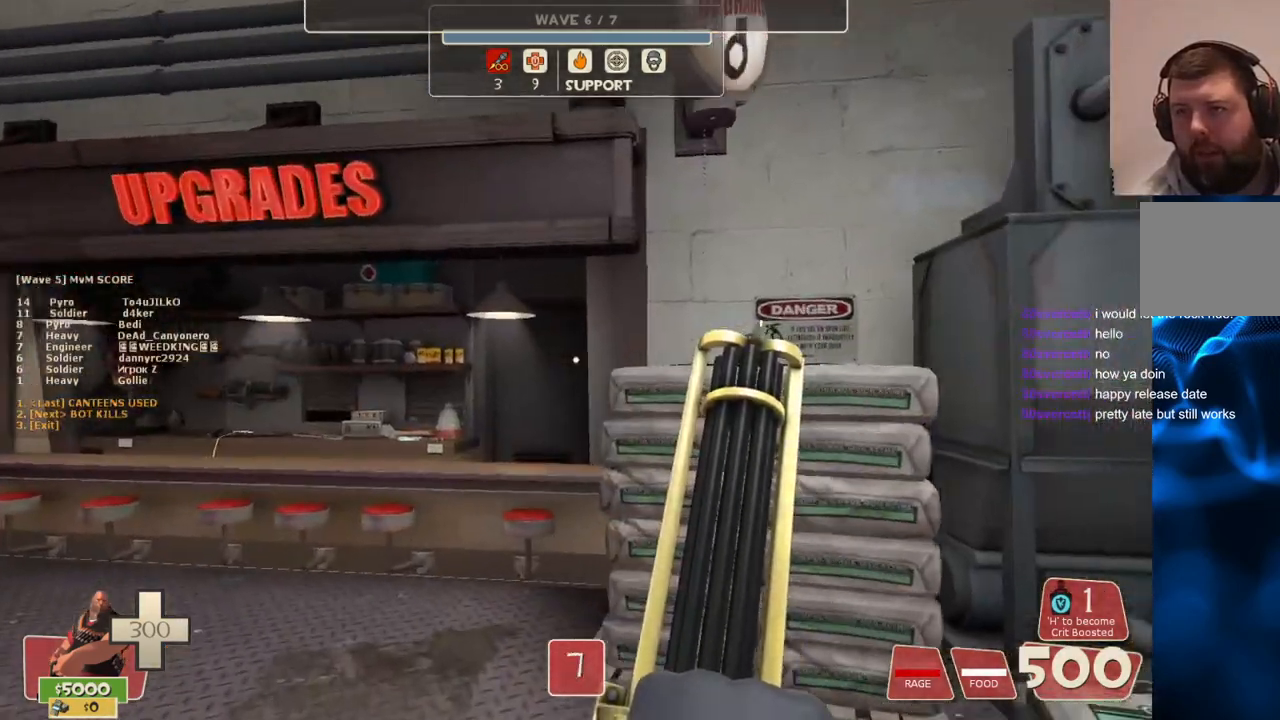
{"buttons": [], "left_stick": "up-left", "right_stick": "right", "events": [[17, "left_stick", "up-left"]]}
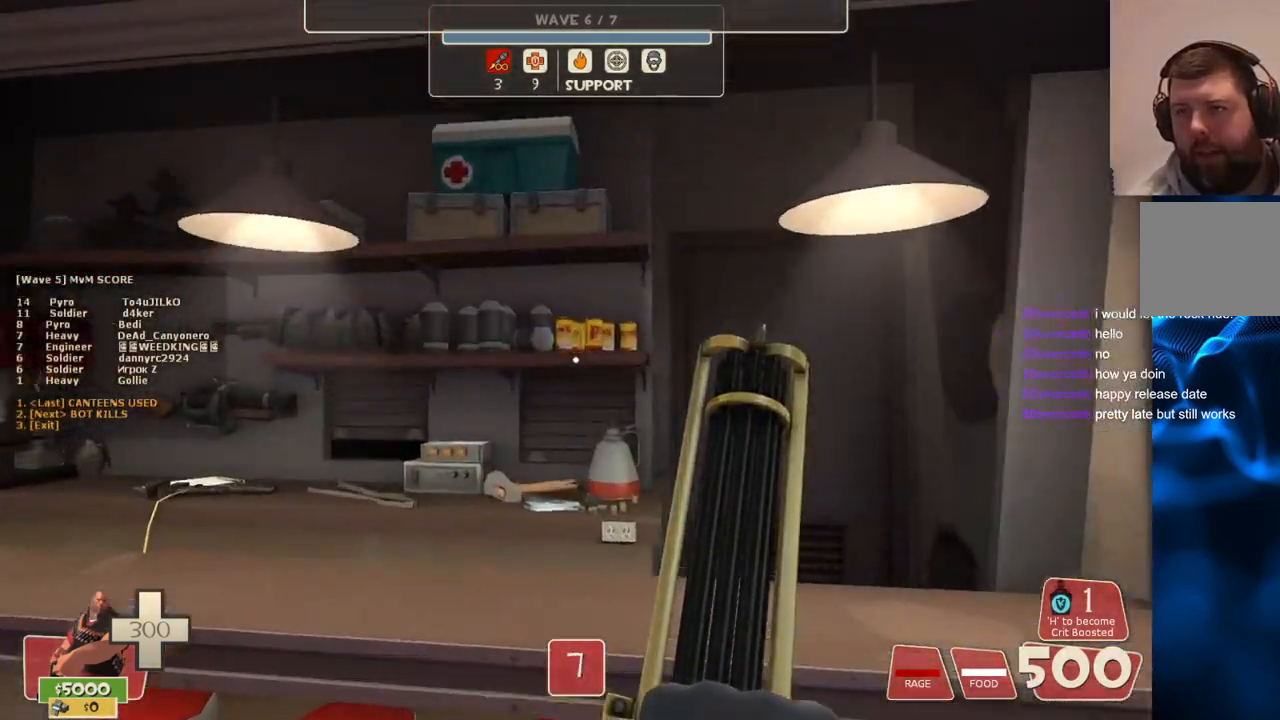
{"buttons": [], "left_stick": "center", "right_stick": "up-right", "events": [[150, "left_stick", "center"], [183, "right_stick", "up-right"]]}
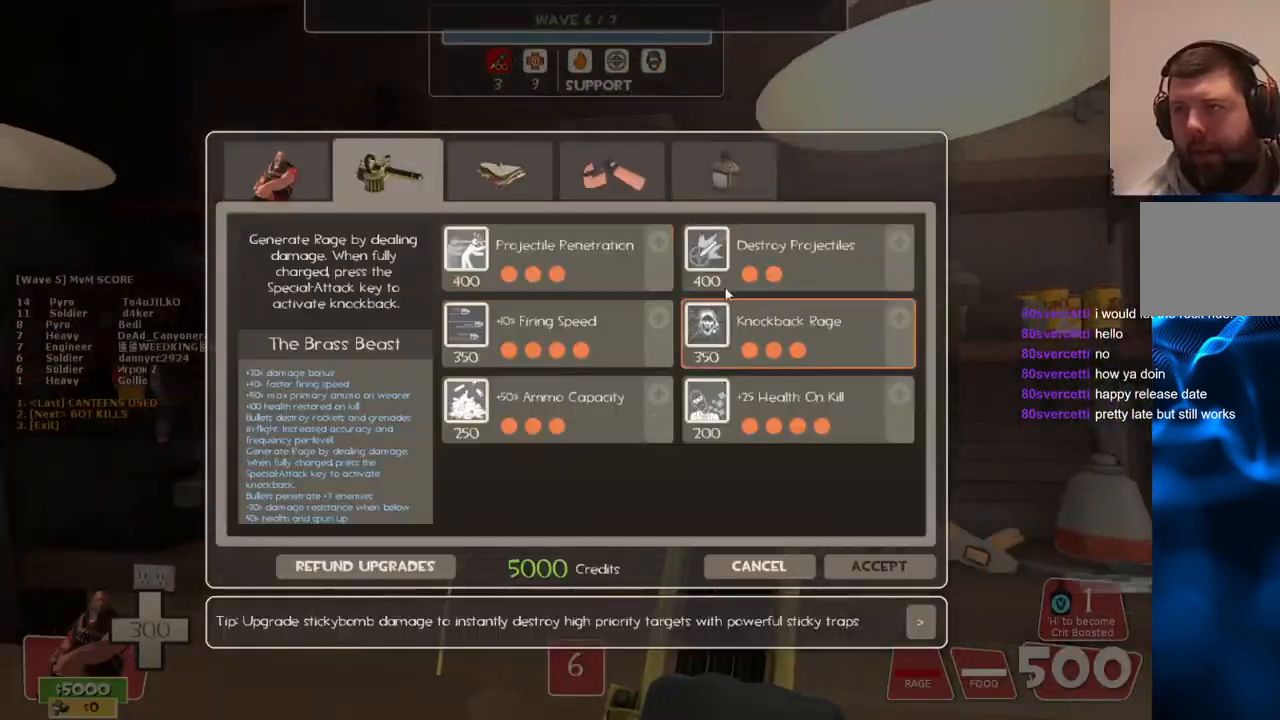
{"buttons": [], "left_stick": "center", "right_stick": "up-right", "events": [[117, "right_stick", "up-left"], [250, "right_stick", "left"], [450, "right_stick", "up-right"]]}
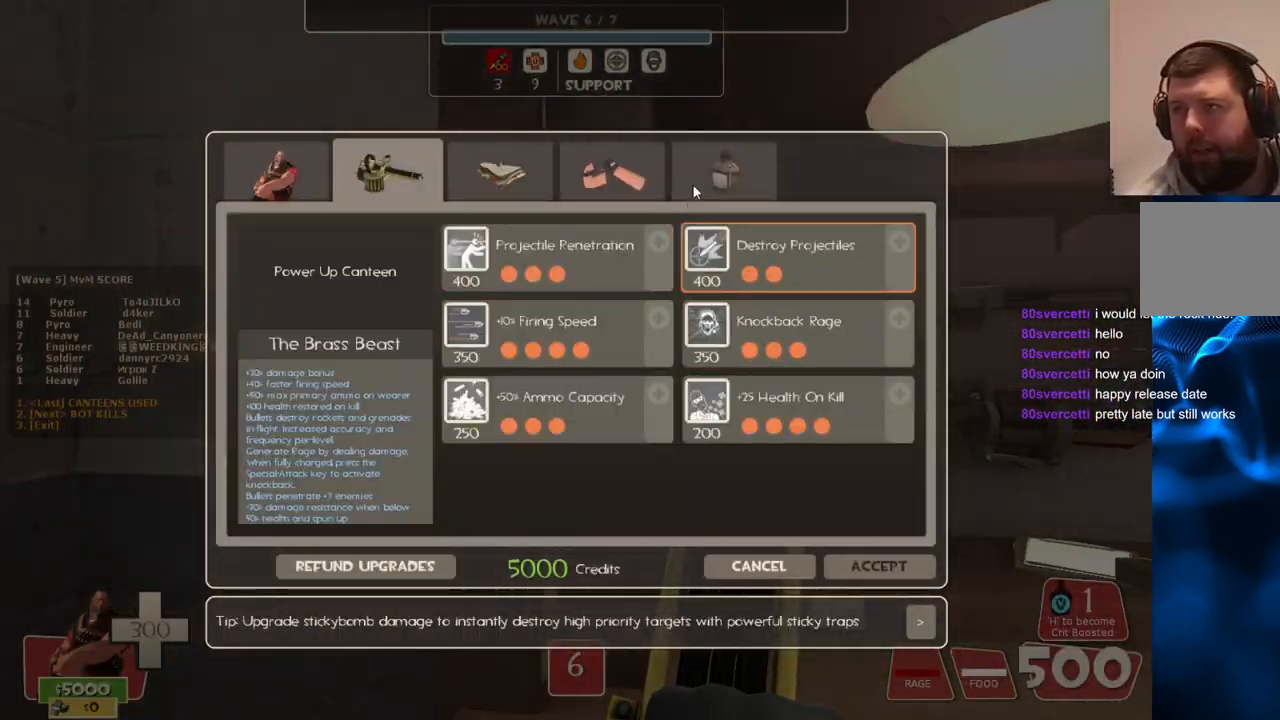
{"buttons": [], "left_stick": "center", "right_stick": "center", "events": [[67, "right_stick", "center"], [117, "R2", "down"], [250, "R2", "up"], [317, "right_stick", "down"], [367, "right_stick", "down-left"], [500, "right_stick", "center"]]}
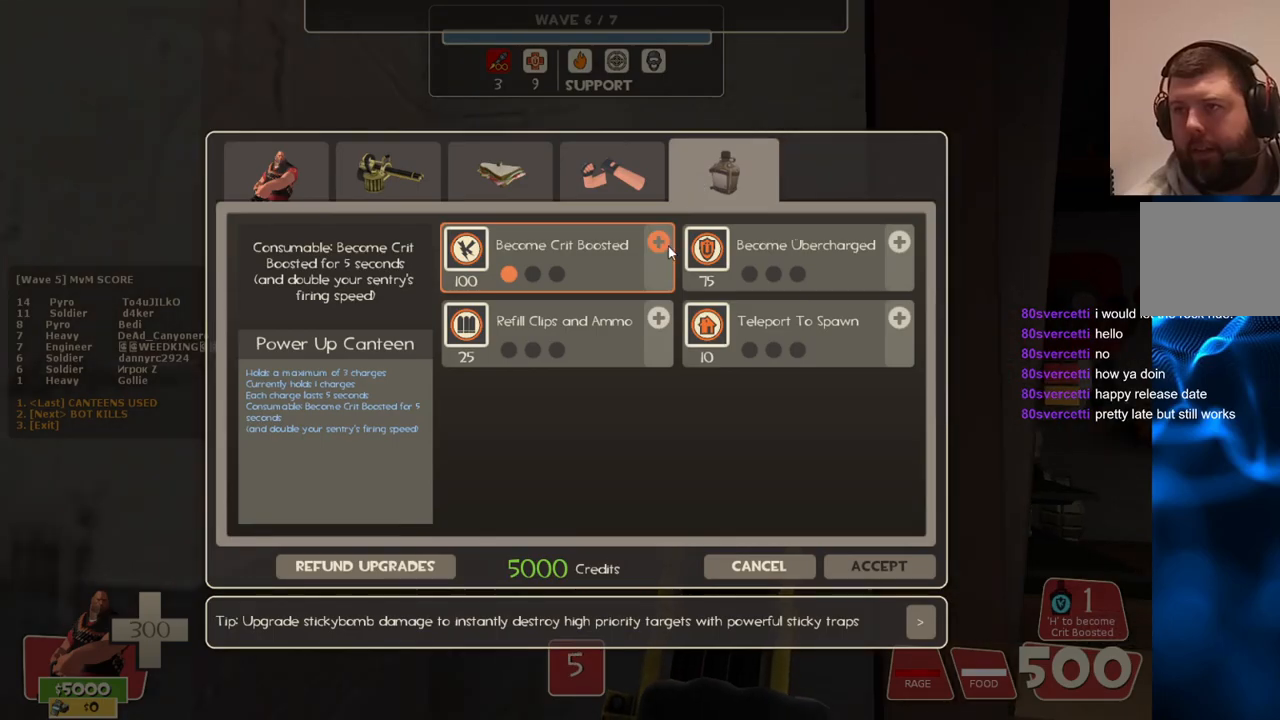
{"buttons": ["R2"], "left_stick": "center", "right_stick": "center", "events": [[417, "R2", "down"]]}
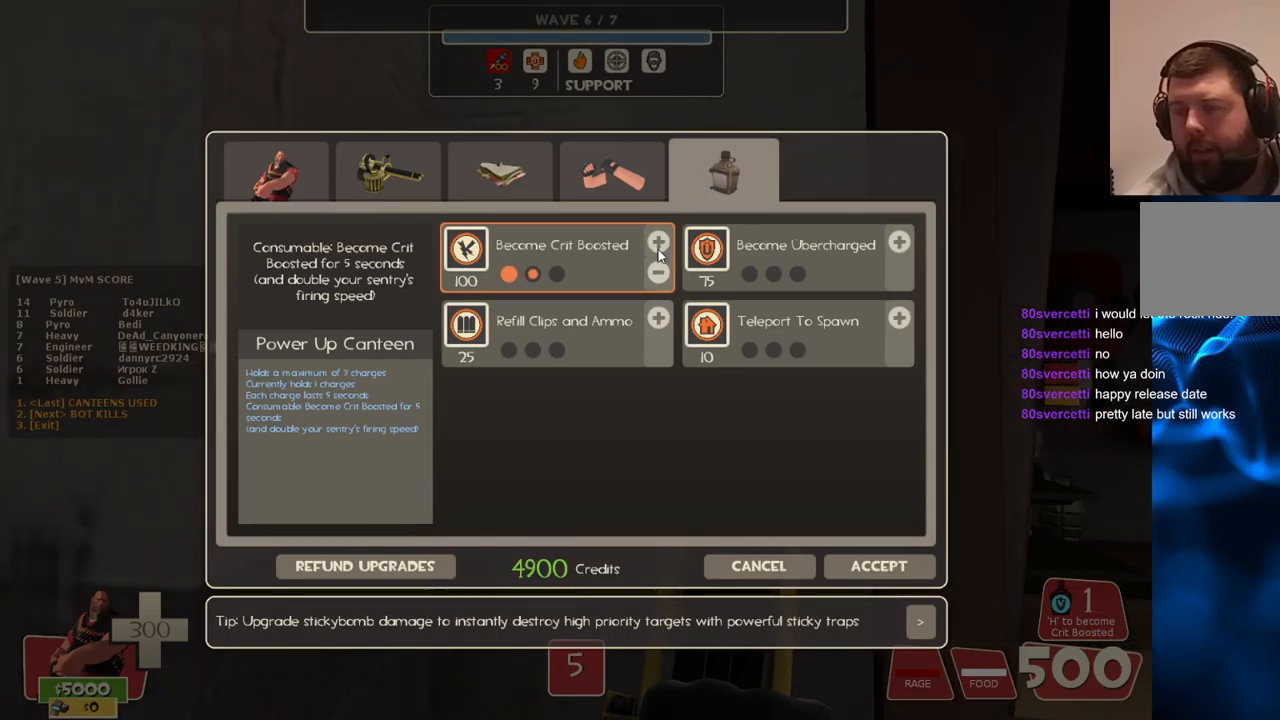
{"buttons": [], "left_stick": "center", "right_stick": "down-right", "events": [[17, "R2", "up"], [67, "R2", "down"], [267, "R2", "up"], [317, "right_stick", "down-right"]]}
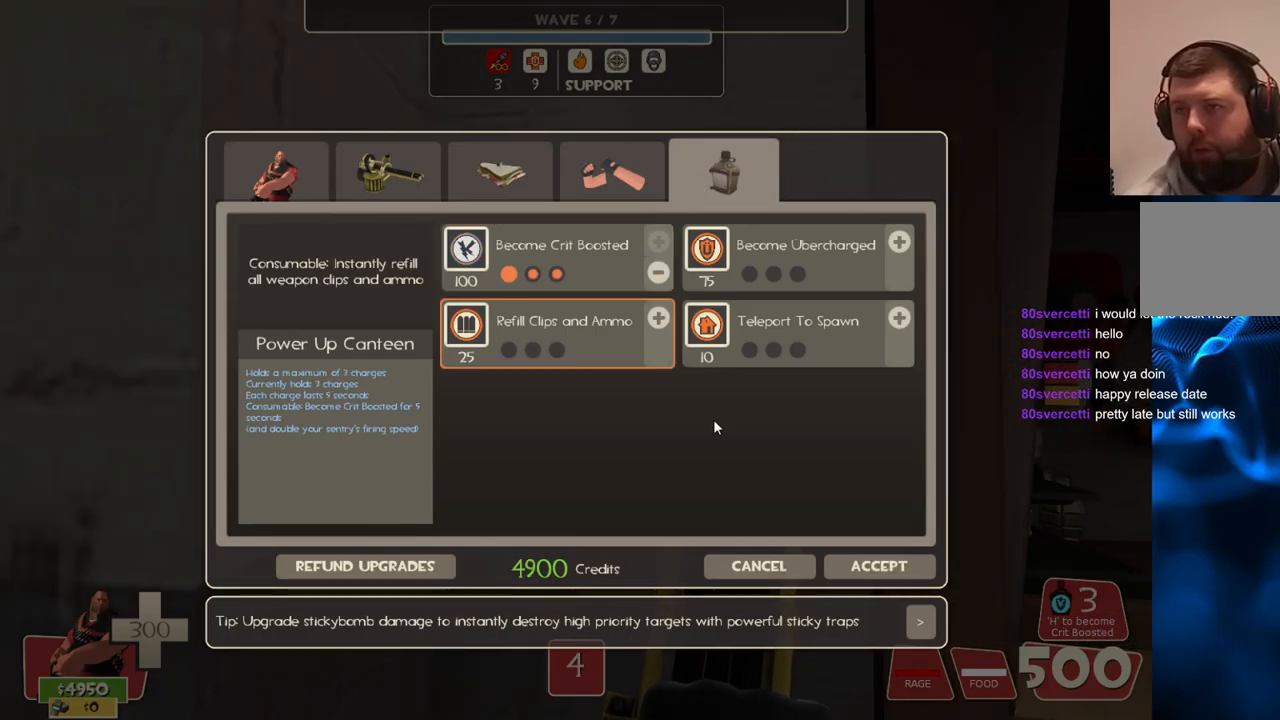
{"buttons": [], "left_stick": "center", "right_stick": "down", "events": [[267, "right_stick", "center"], [483, "right_stick", "down"]]}
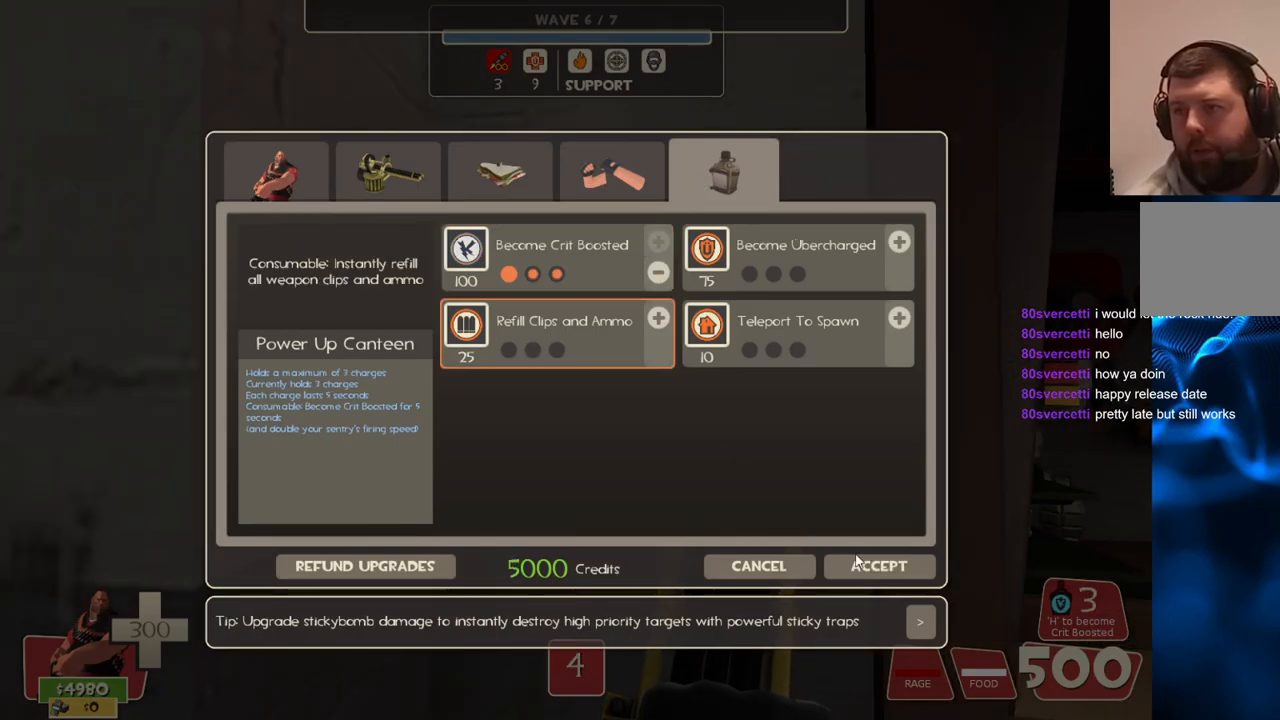
{"buttons": [], "left_stick": "up-right", "right_stick": "center", "events": [[67, "right_stick", "center"], [150, "R2", "down"], [233, "R2", "up"], [233, "left_stick", "right"], [283, "right_stick", "right"], [467, "left_stick", "up-right"], [500, "right_stick", "center"]]}
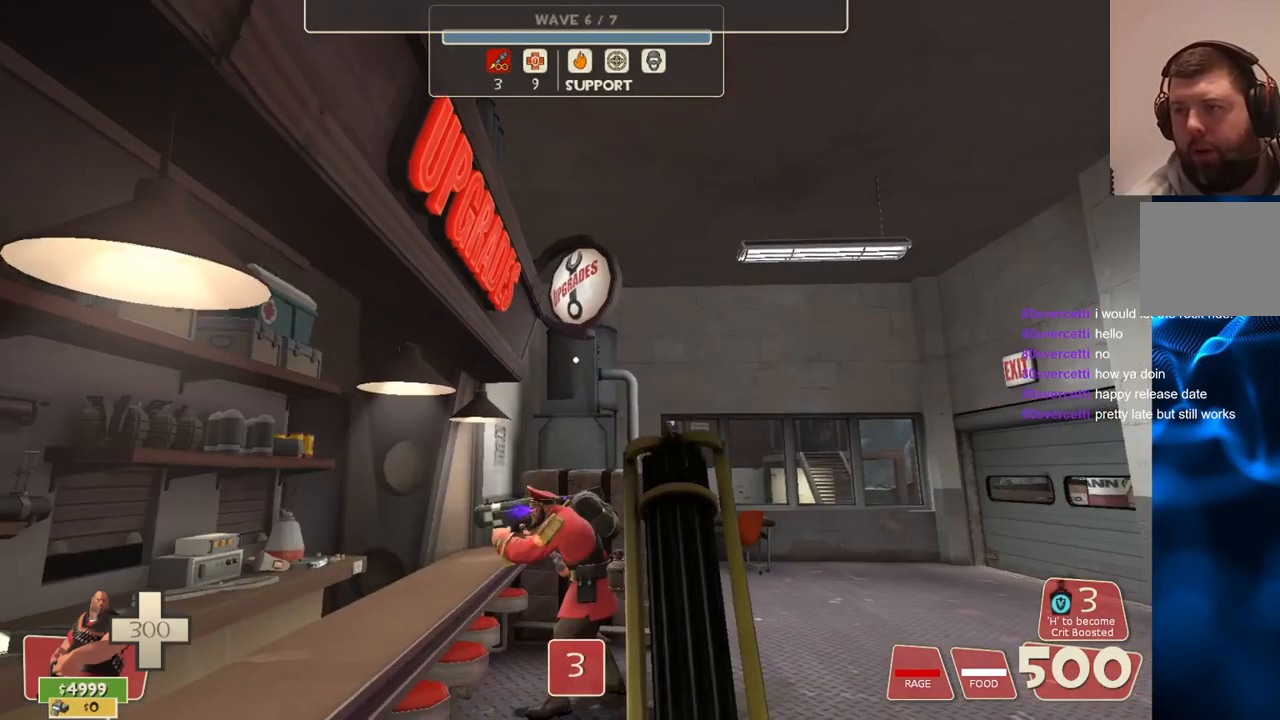
{"buttons": [], "left_stick": "up", "right_stick": "center", "events": [[67, "SQUARE", "down"], [133, "SQUARE", "up"], [350, "right_stick", "up-right"], [433, "left_stick", "up"], [450, "right_stick", "center"]]}
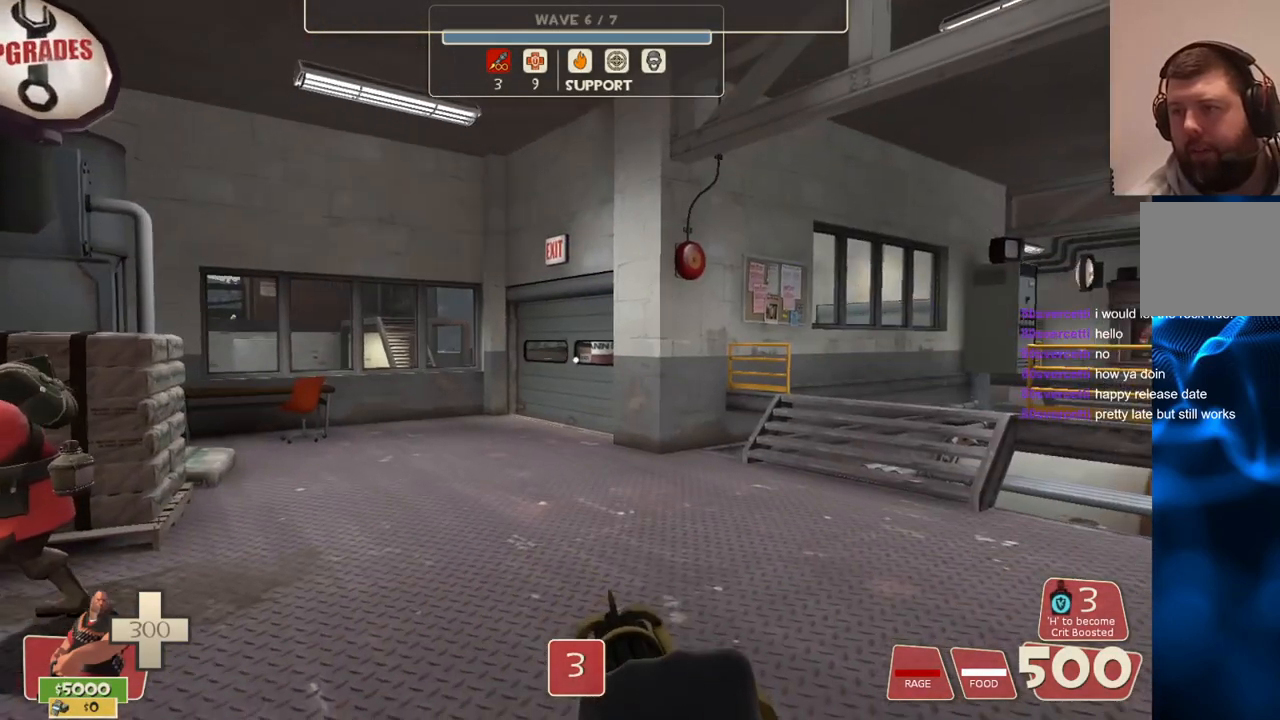
{"buttons": [], "left_stick": "up", "right_stick": "center", "events": []}
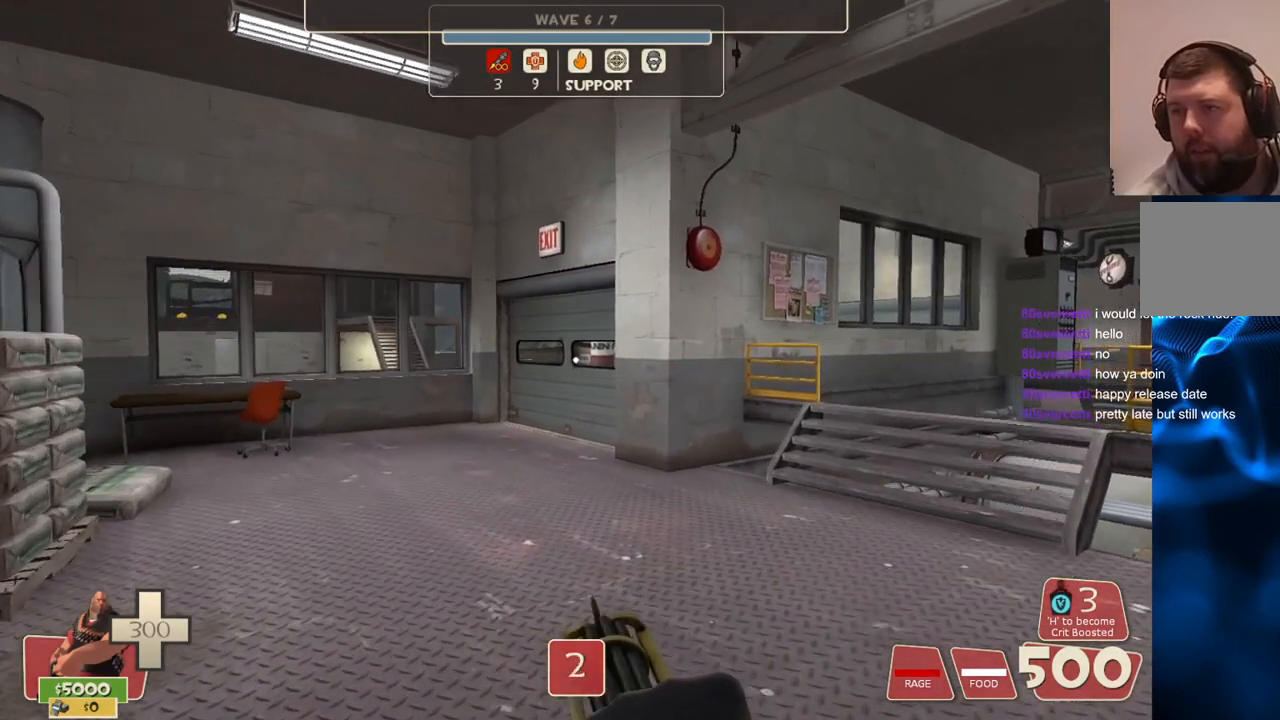
{"buttons": [], "left_stick": "up", "right_stick": "center", "events": []}
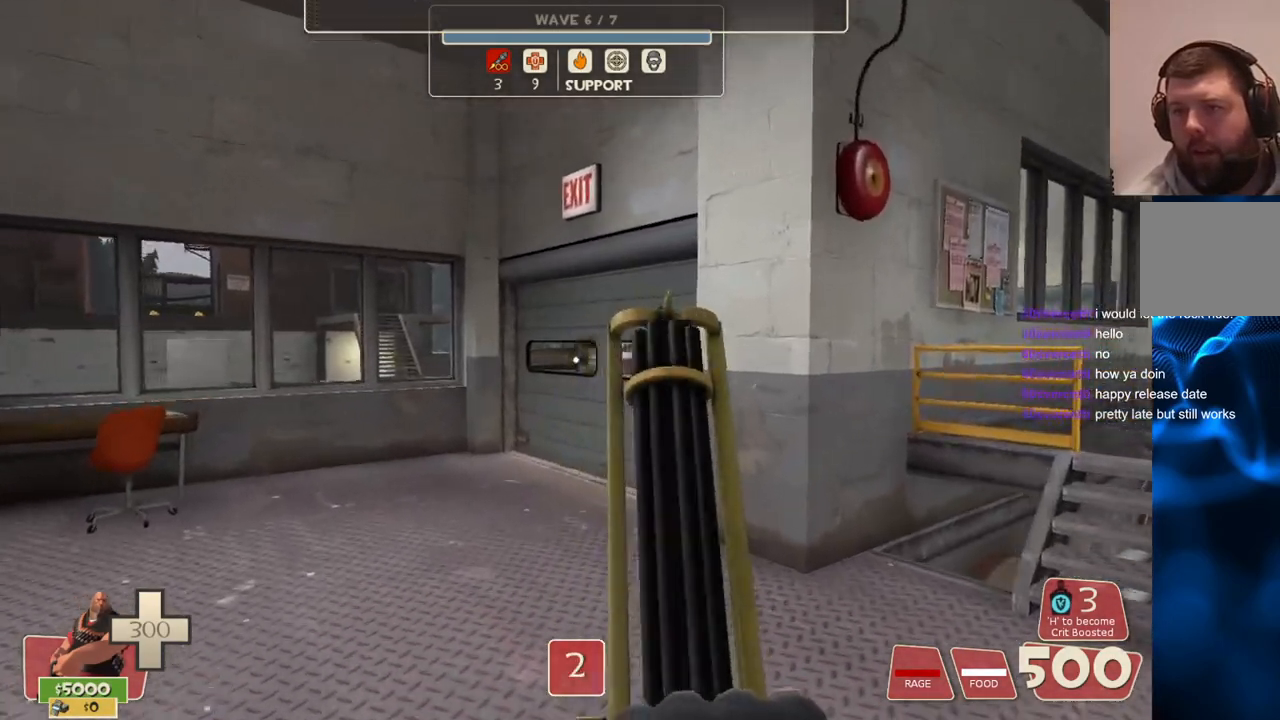
{"buttons": [], "left_stick": "up", "right_stick": "up-right", "events": [[433, "right_stick", "up-right"]]}
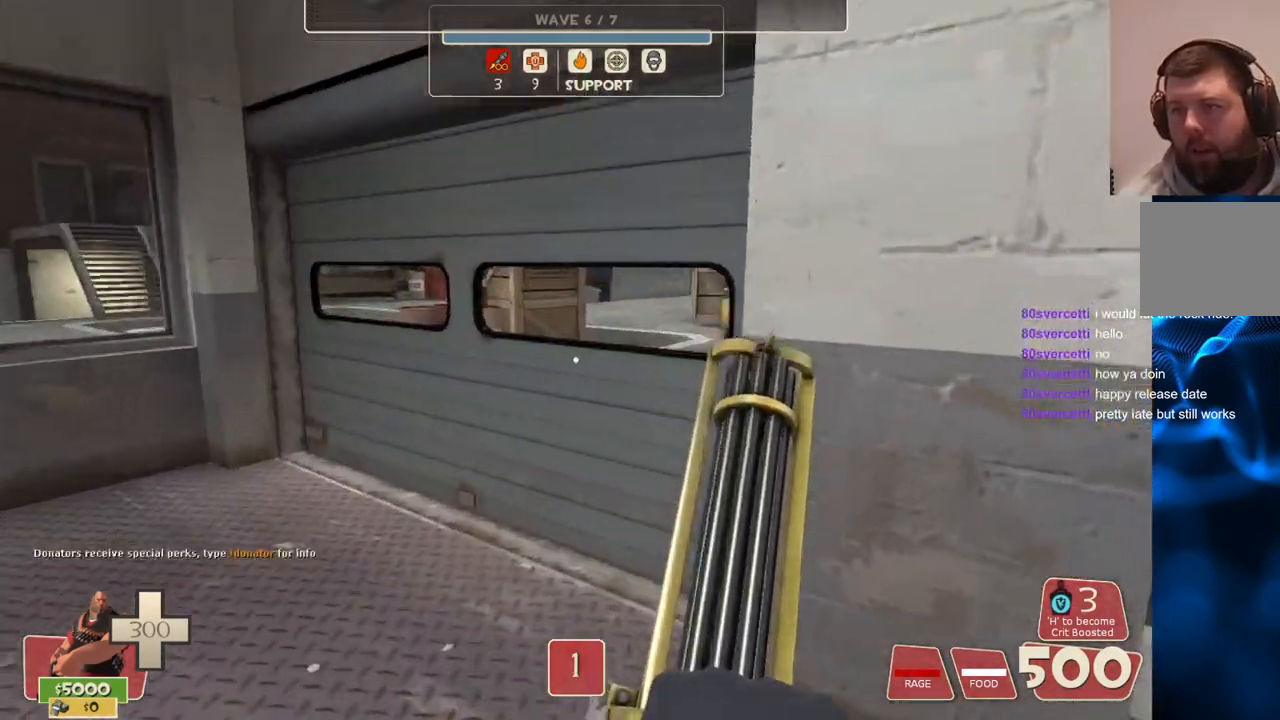
{"buttons": [], "left_stick": "up-right", "right_stick": "center", "events": [[33, "right_stick", "center"], [433, "left_stick", "up-right"]]}
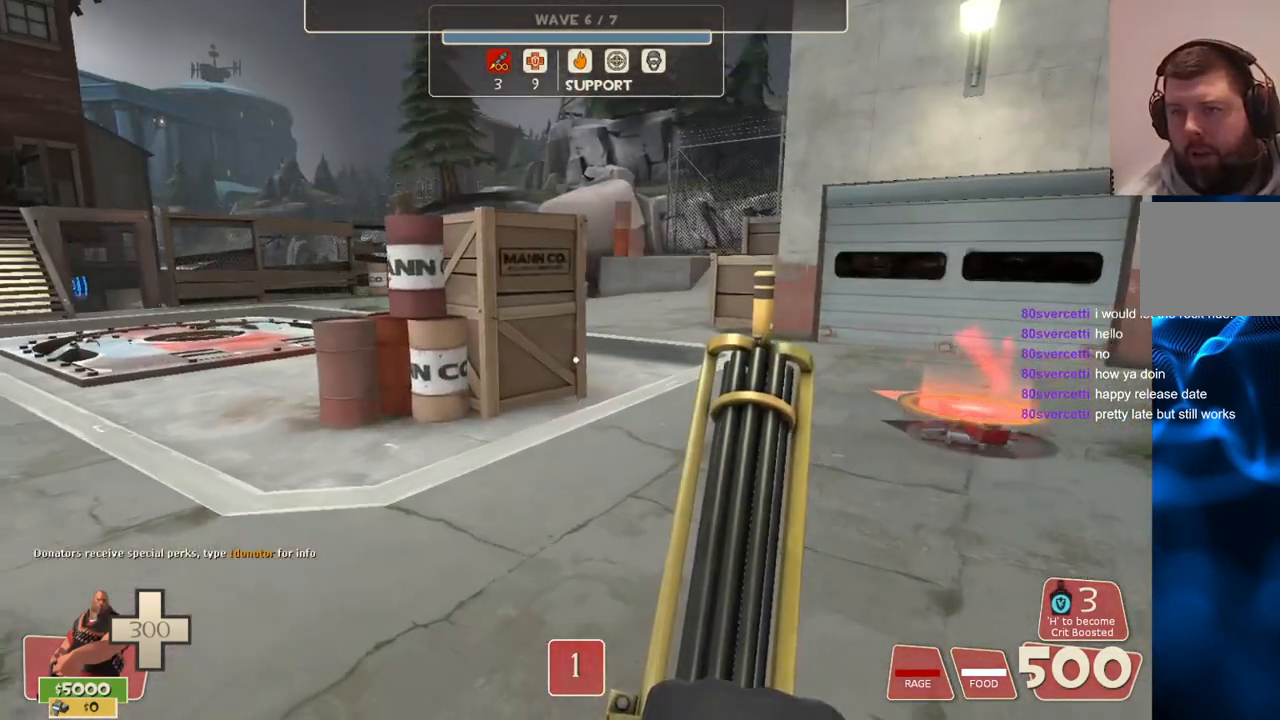
{"buttons": [], "left_stick": "up", "right_stick": "center", "events": [[200, "right_stick", "right"], [300, "right_stick", "center"], [417, "left_stick", "up"]]}
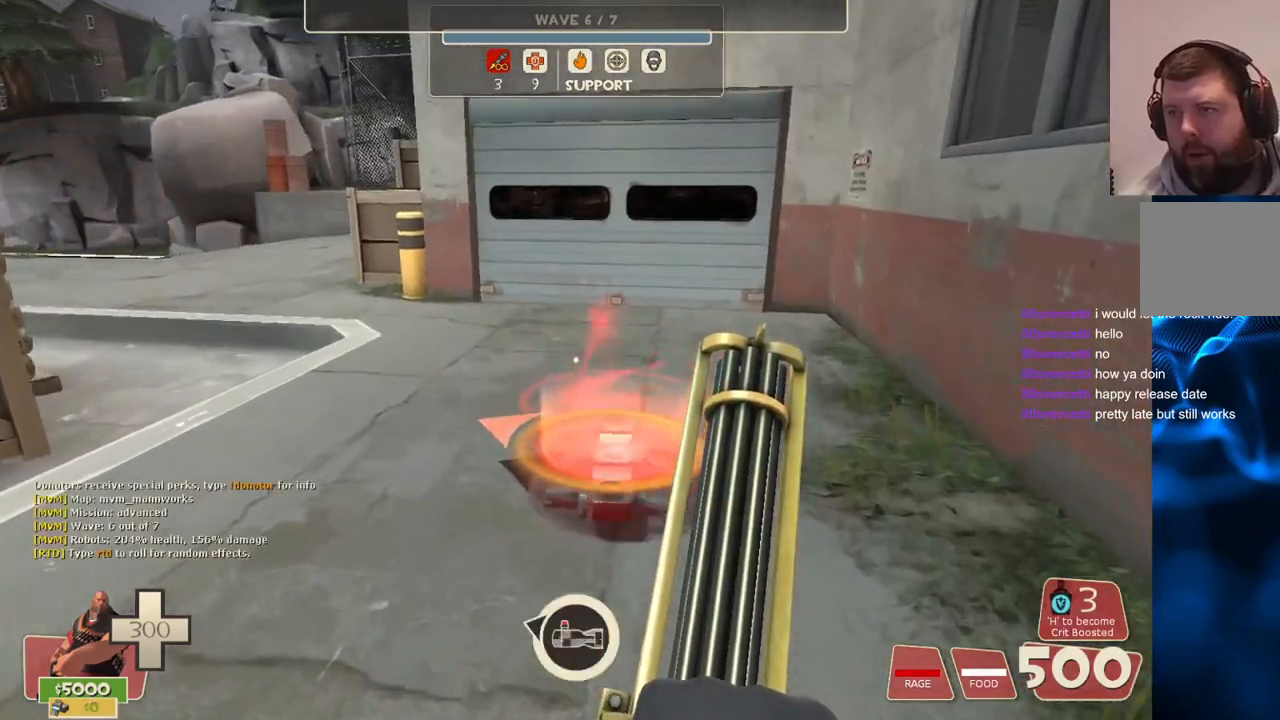
{"buttons": [], "left_stick": "center", "right_stick": "center", "events": [[133, "left_stick", "center"]]}
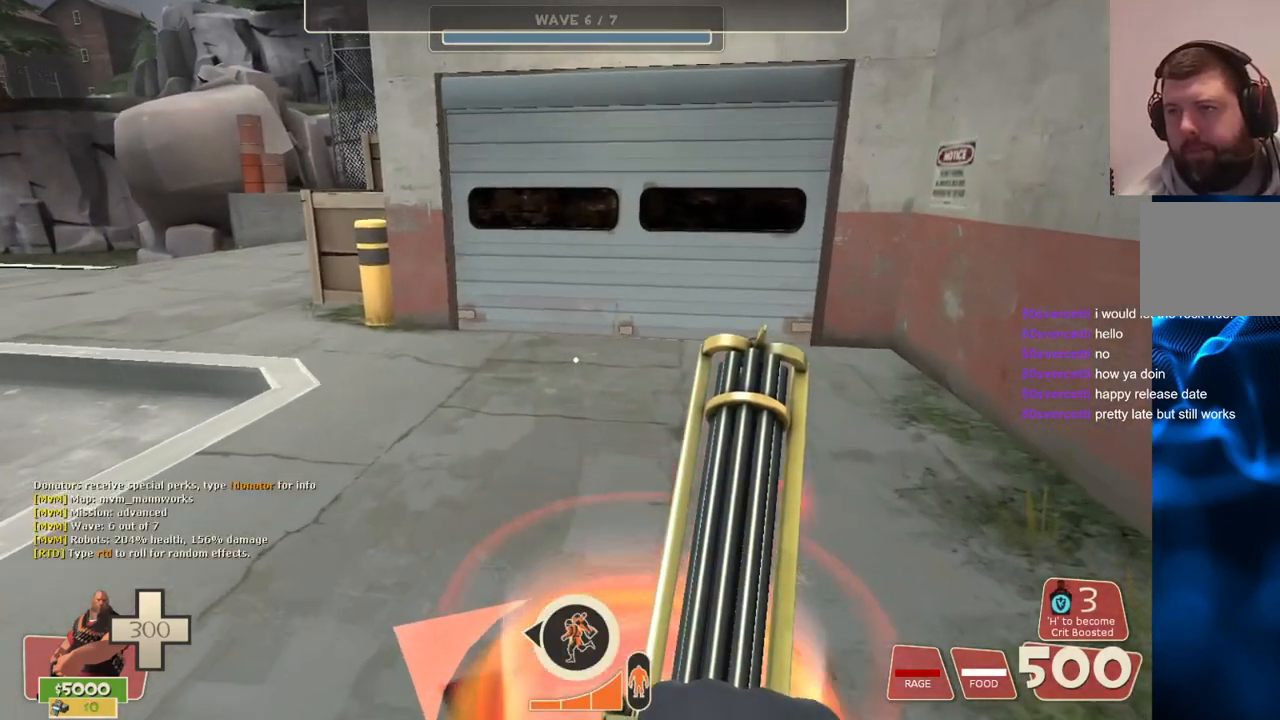
{"buttons": [], "left_stick": "center", "right_stick": "center", "events": []}
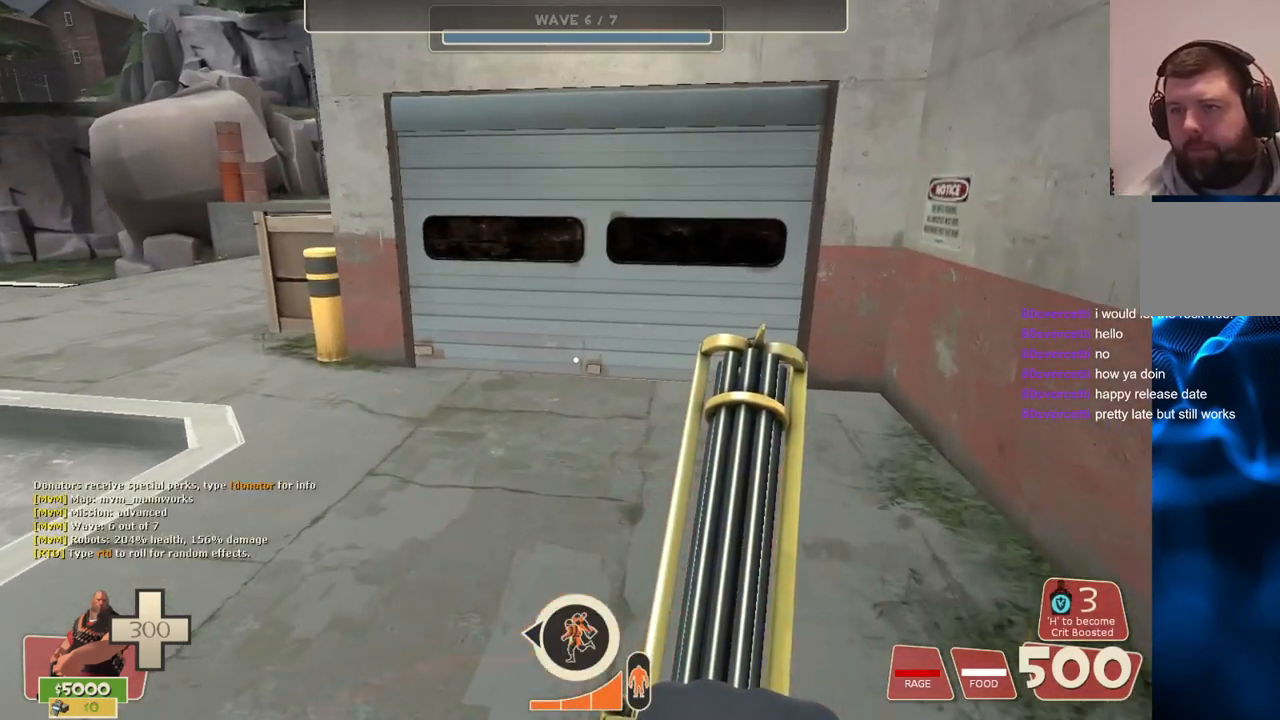
{"buttons": [], "left_stick": "center", "right_stick": "center", "events": []}
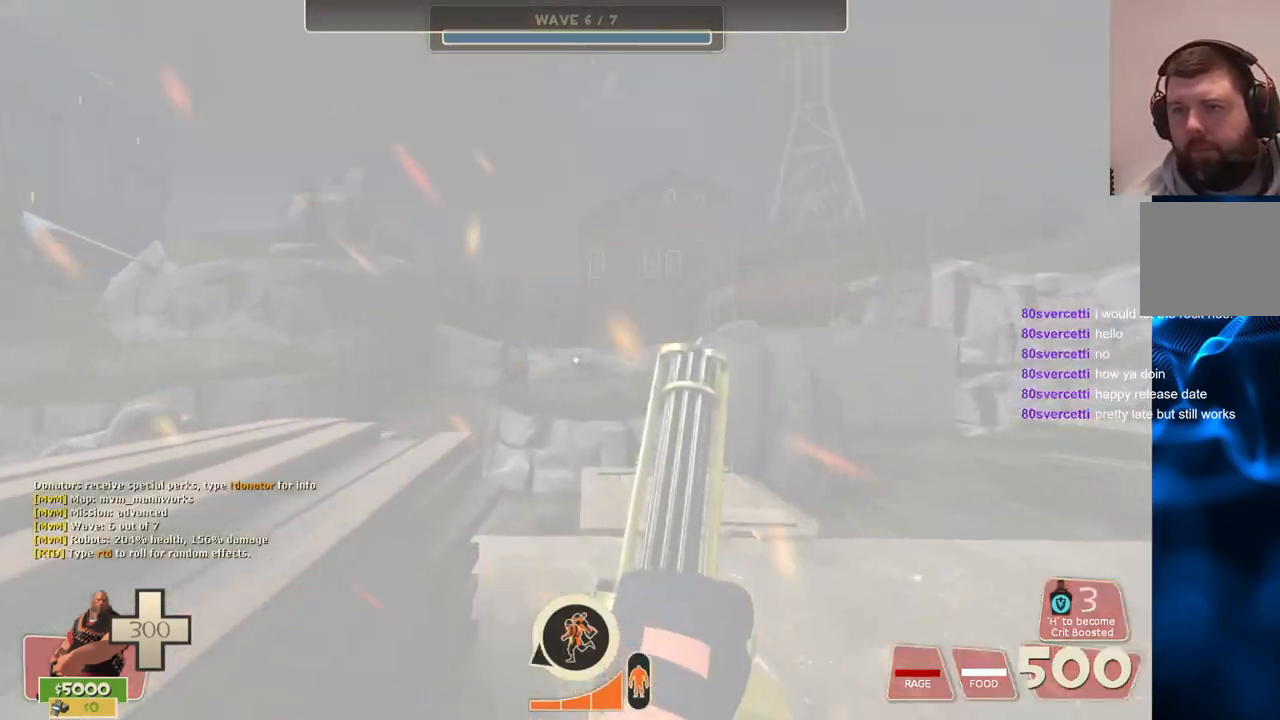
{"buttons": [], "left_stick": "center", "right_stick": "center", "events": []}
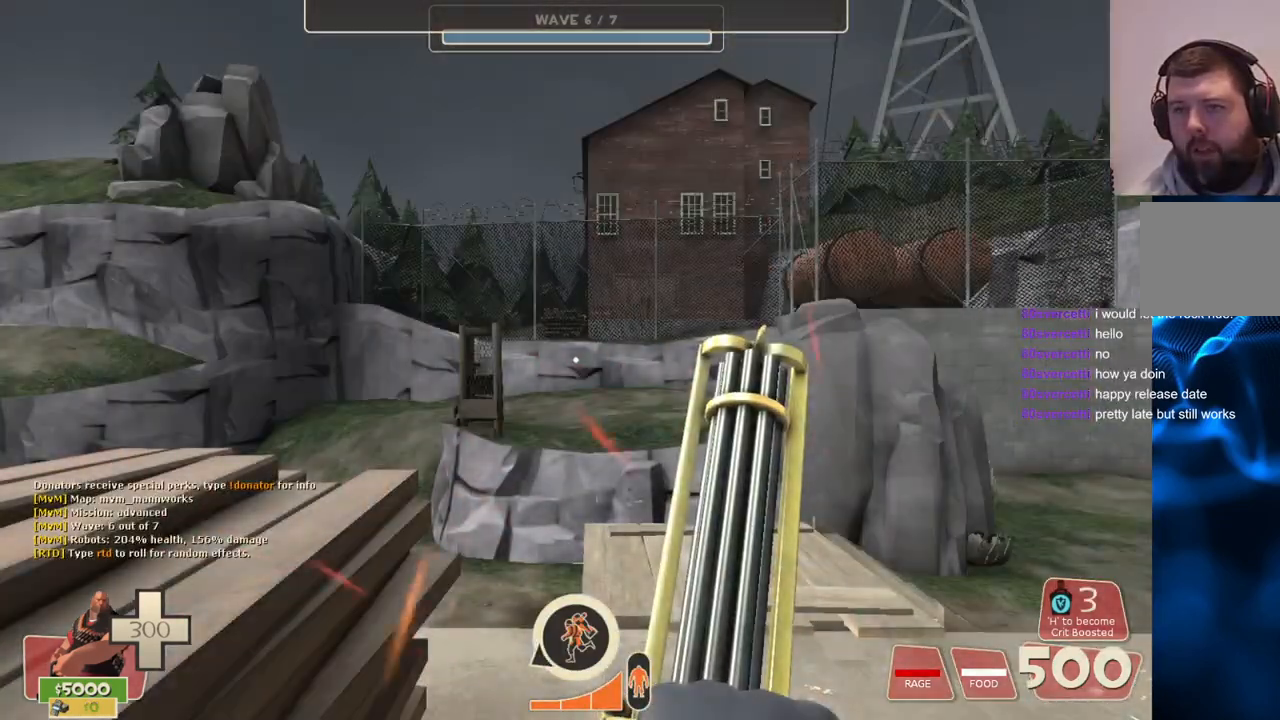
{"buttons": [], "left_stick": "right", "right_stick": "center", "events": [[267, "right_stick", "left"], [383, "left_stick", "right"], [450, "right_stick", "center"]]}
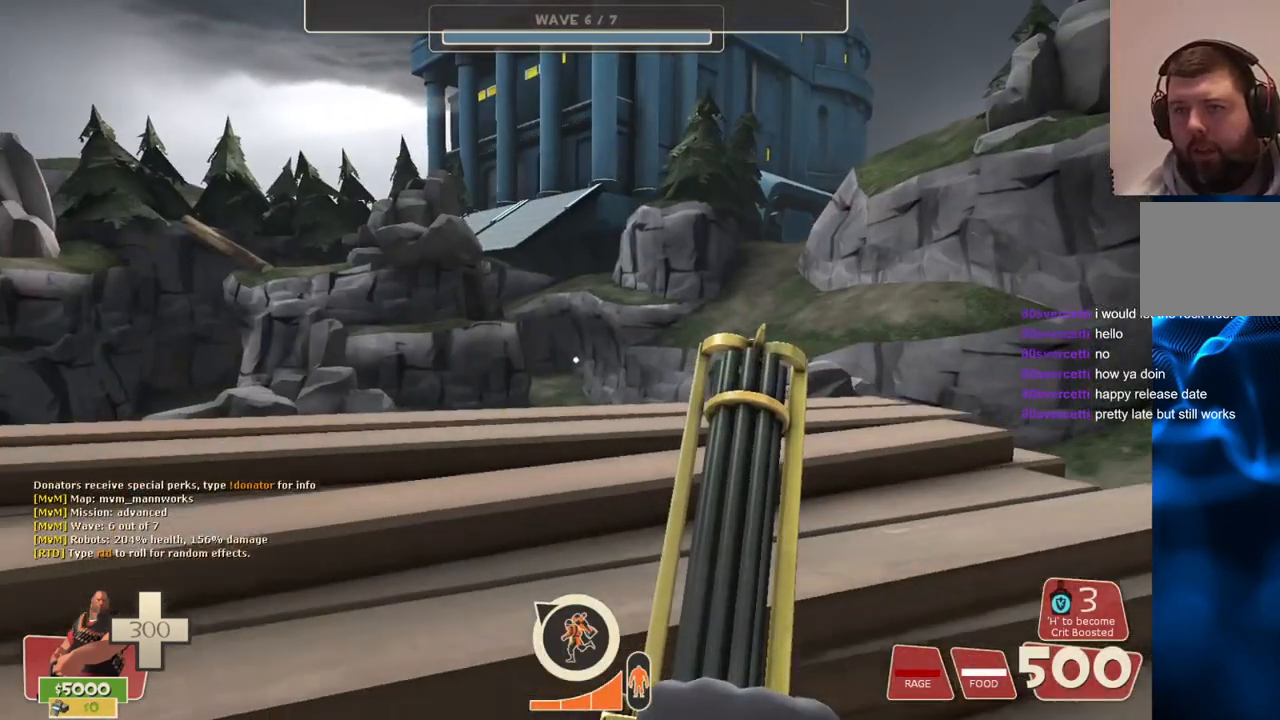
{"buttons": [], "left_stick": "up", "right_stick": "left", "events": [[83, "left_stick", "center"], [267, "right_stick", "left"], [417, "left_stick", "up"]]}
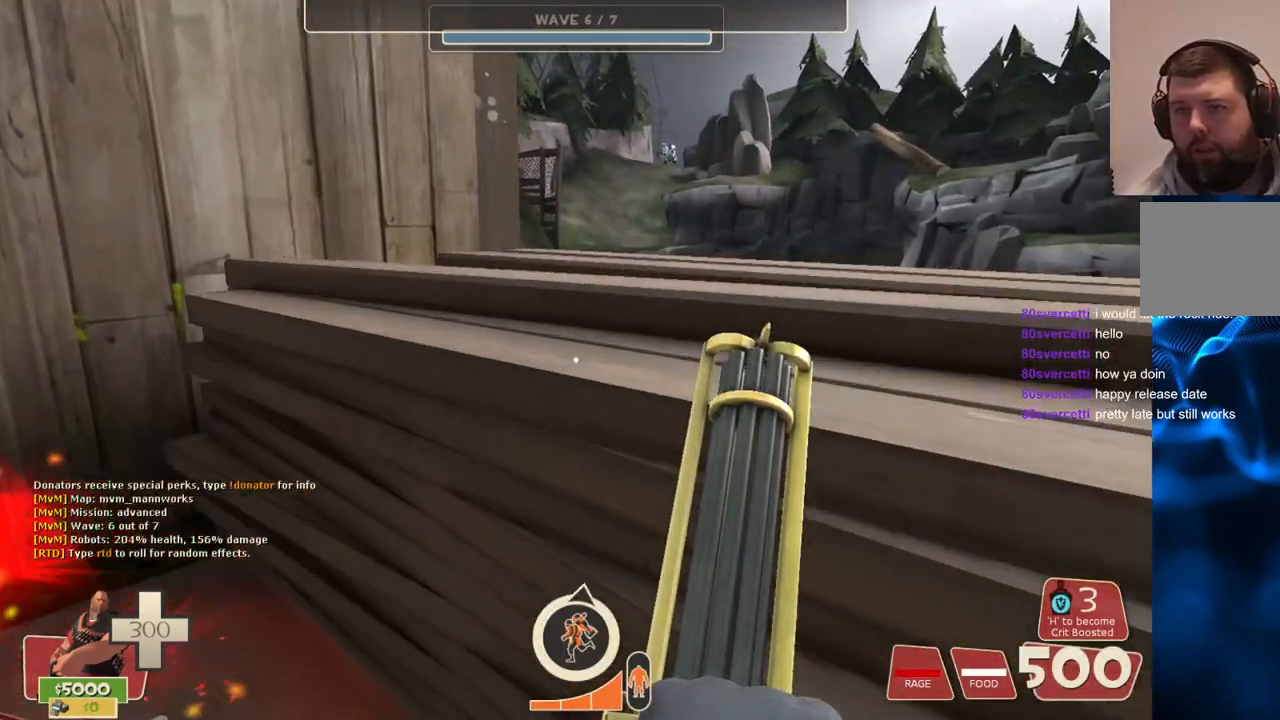
{"buttons": ["CROSS"], "left_stick": "right", "right_stick": "left", "events": [[83, "CROSS", "down"], [150, "left_stick", "center"], [450, "left_stick", "right"]]}